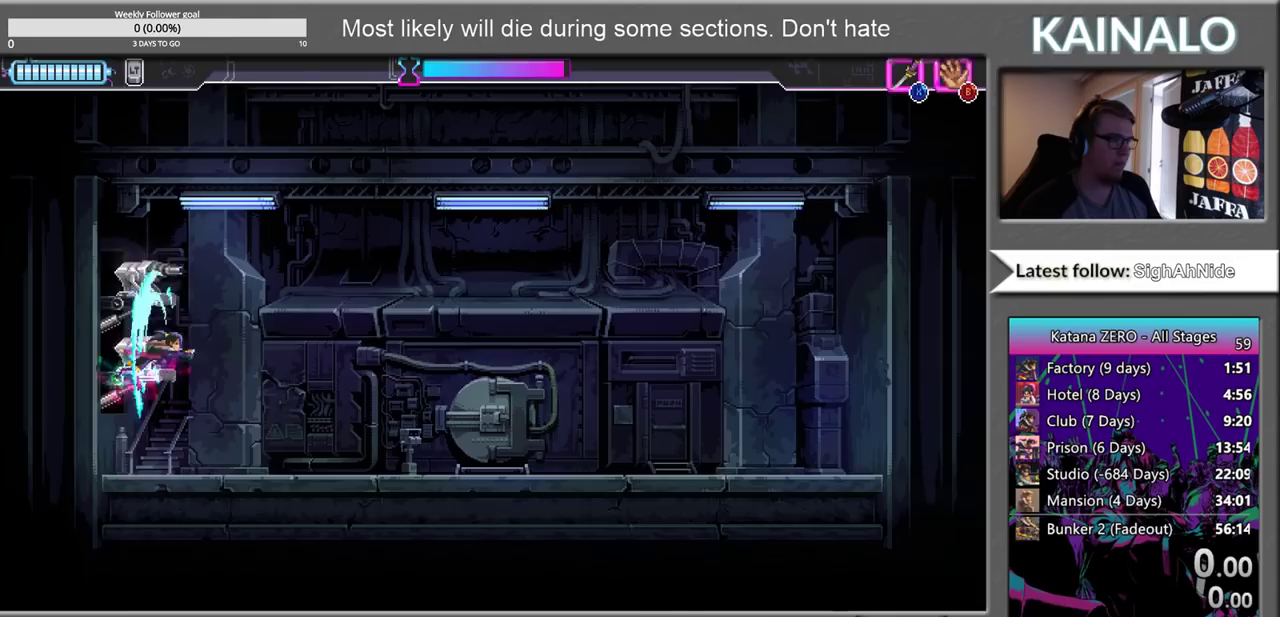
Gameplay with a controller (Xbox layout); each line is a JSON object with the inputs held at the frame after it. "events" lists button and stick changes between this image and that frame as [ms after this image, input, new state], when the widget could be followed in between.
{"buttons": [], "left_stick": "right", "right_stick": "center", "events": [[67, "left_stick", "right"], [183, "X", "up"]]}
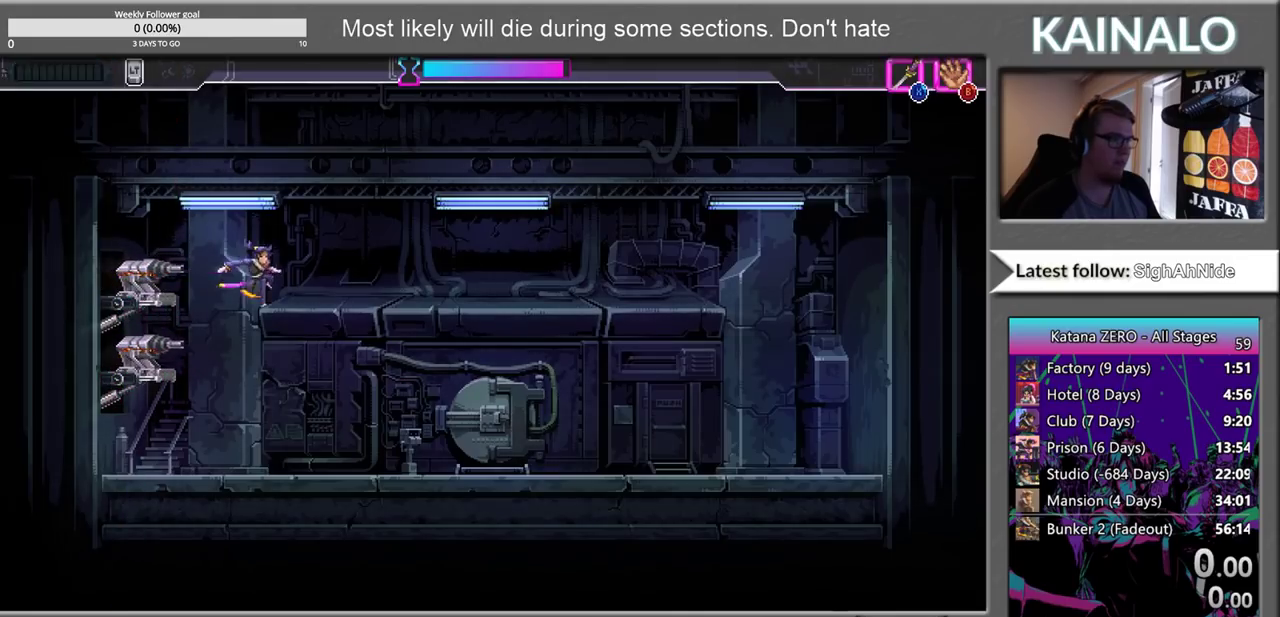
{"buttons": [], "left_stick": "up", "right_stick": "center", "events": [[383, "left_stick", "up-right"], [483, "left_stick", "up"]]}
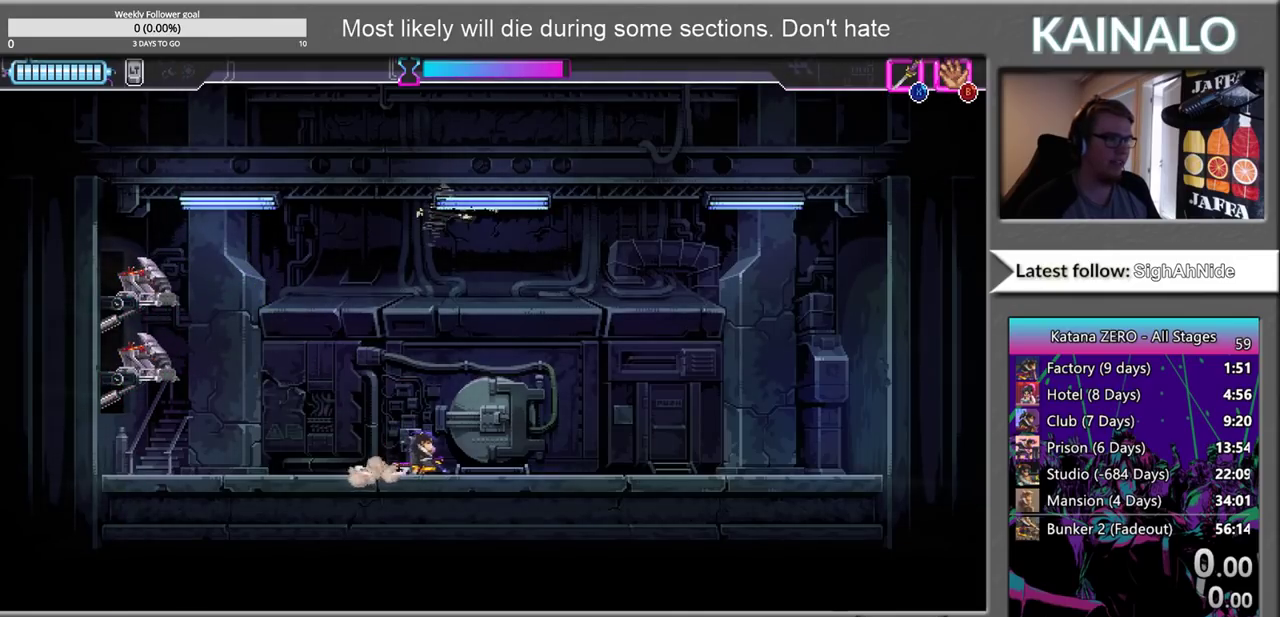
{"buttons": ["X"], "left_stick": "up", "right_stick": "center", "events": [[100, "A", "down"], [300, "A", "up"], [417, "X", "down"]]}
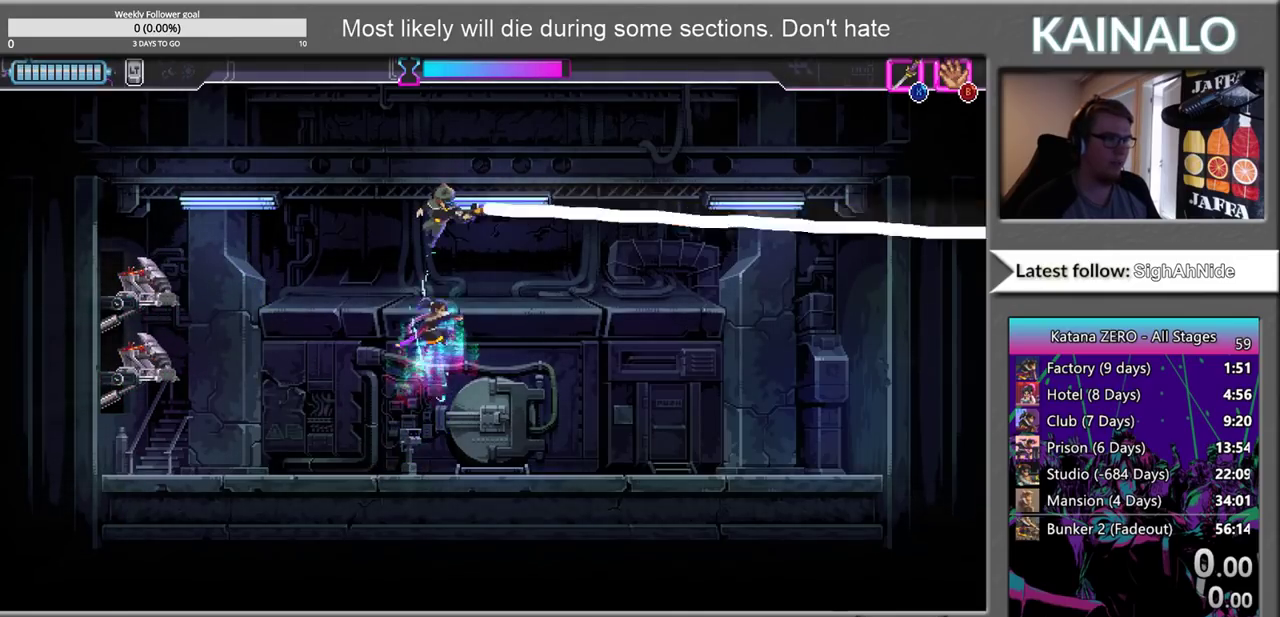
{"buttons": [], "left_stick": "center", "right_stick": "center", "events": [[150, "X", "up"], [217, "left_stick", "up-left"], [417, "left_stick", "left"], [500, "left_stick", "center"]]}
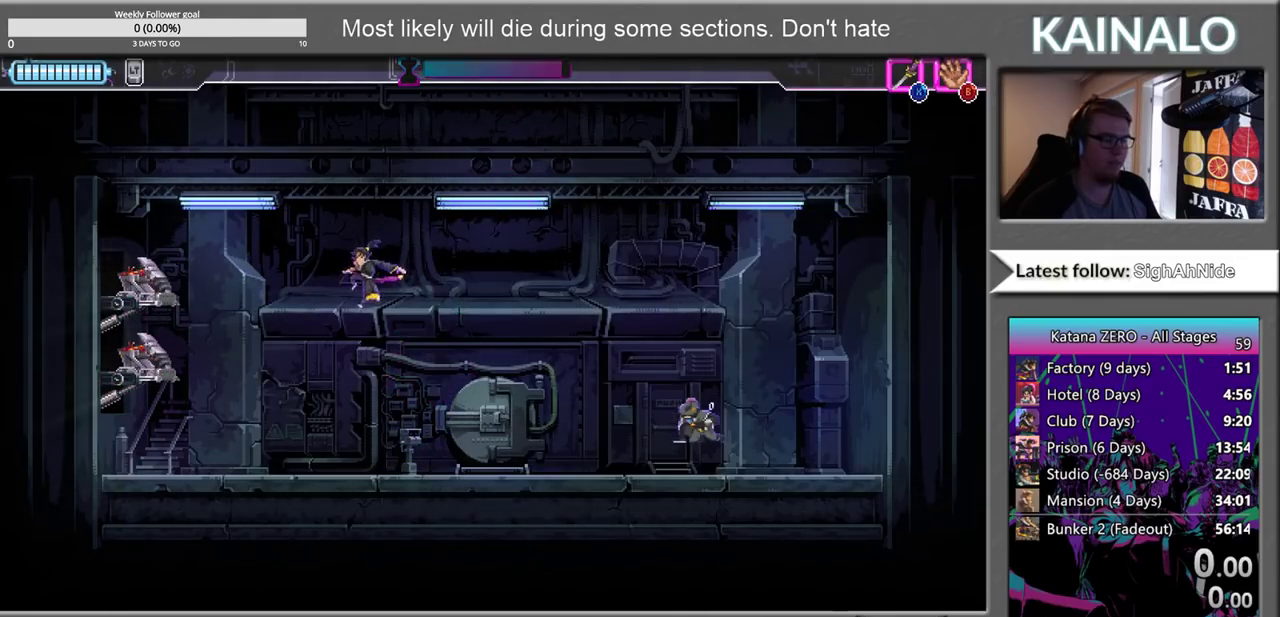
{"buttons": [], "left_stick": "left", "right_stick": "center", "events": [[83, "left_stick", "left"], [200, "left_stick", "center"], [483, "left_stick", "left"]]}
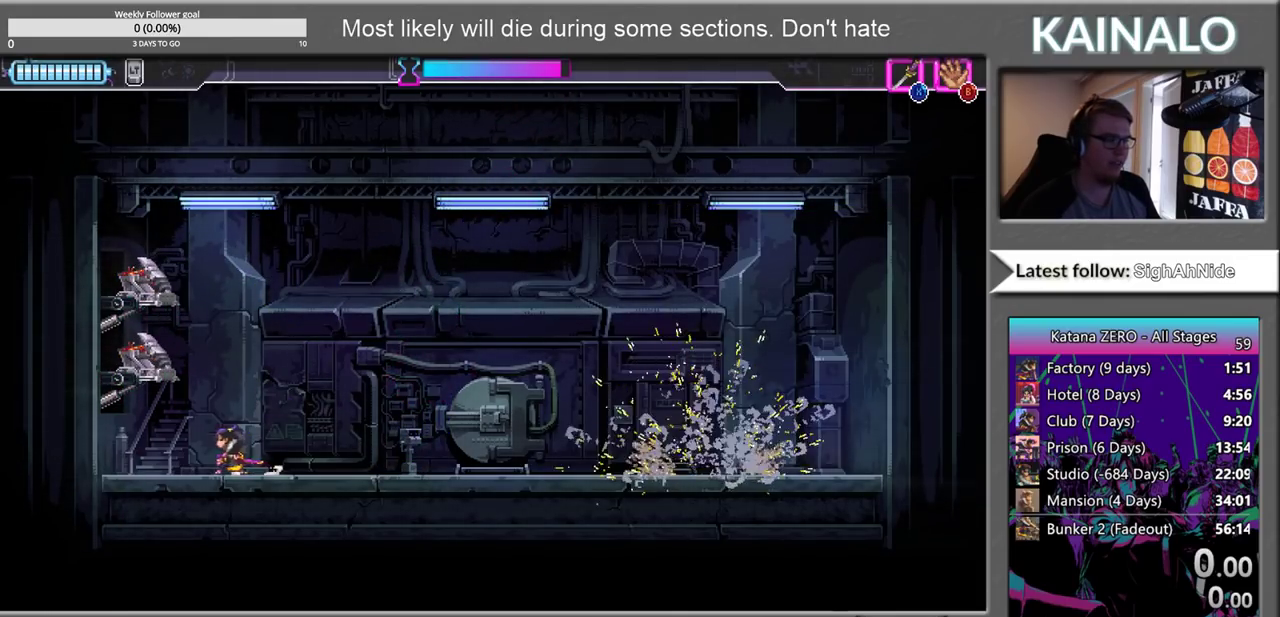
{"buttons": [], "left_stick": "center", "right_stick": "center", "events": [[83, "left_stick", "center"]]}
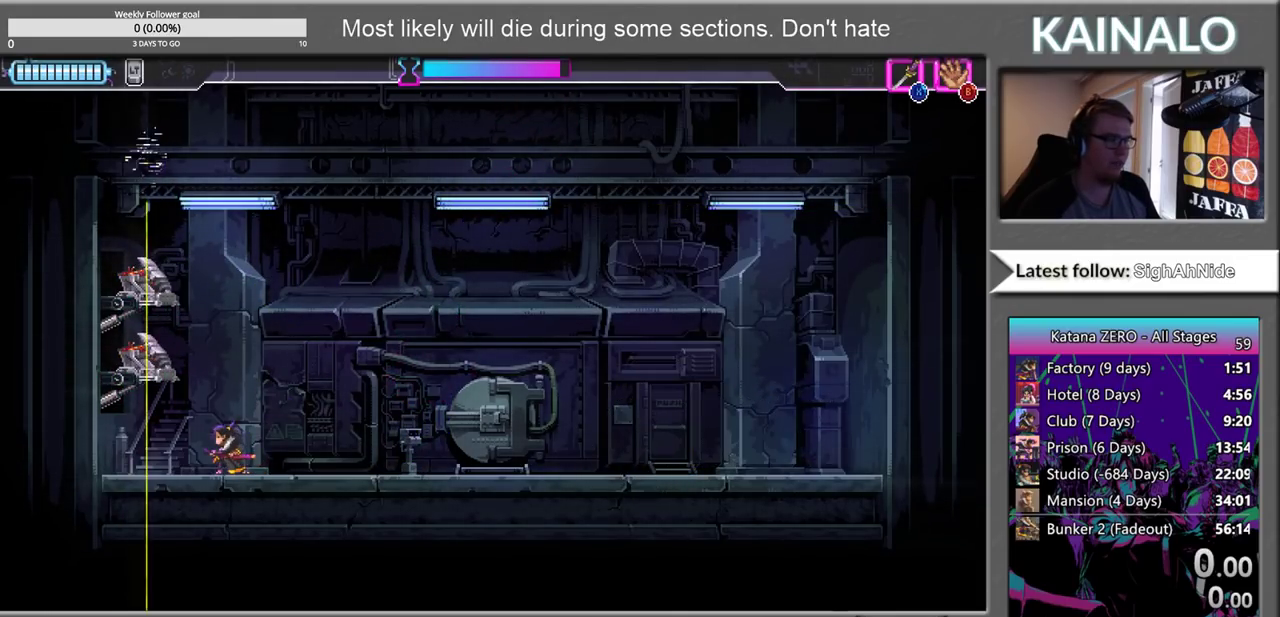
{"buttons": [], "left_stick": "left", "right_stick": "center", "events": [[350, "left_stick", "left"]]}
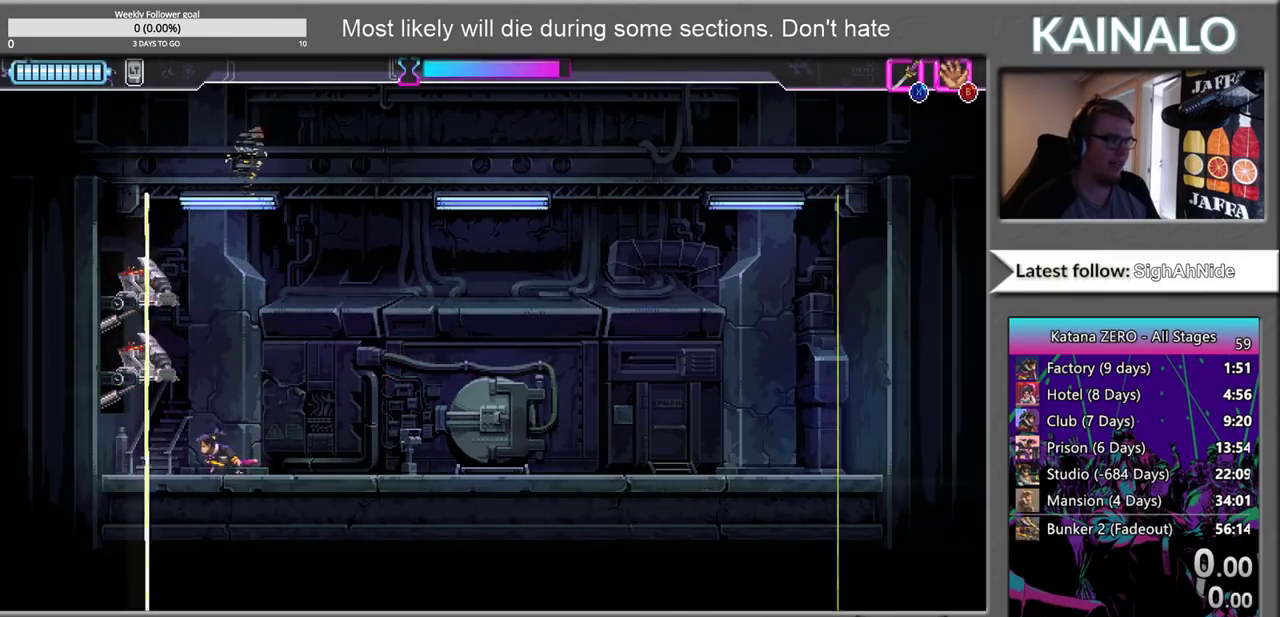
{"buttons": ["A"], "left_stick": "left", "right_stick": "center", "events": [[183, "A", "down"]]}
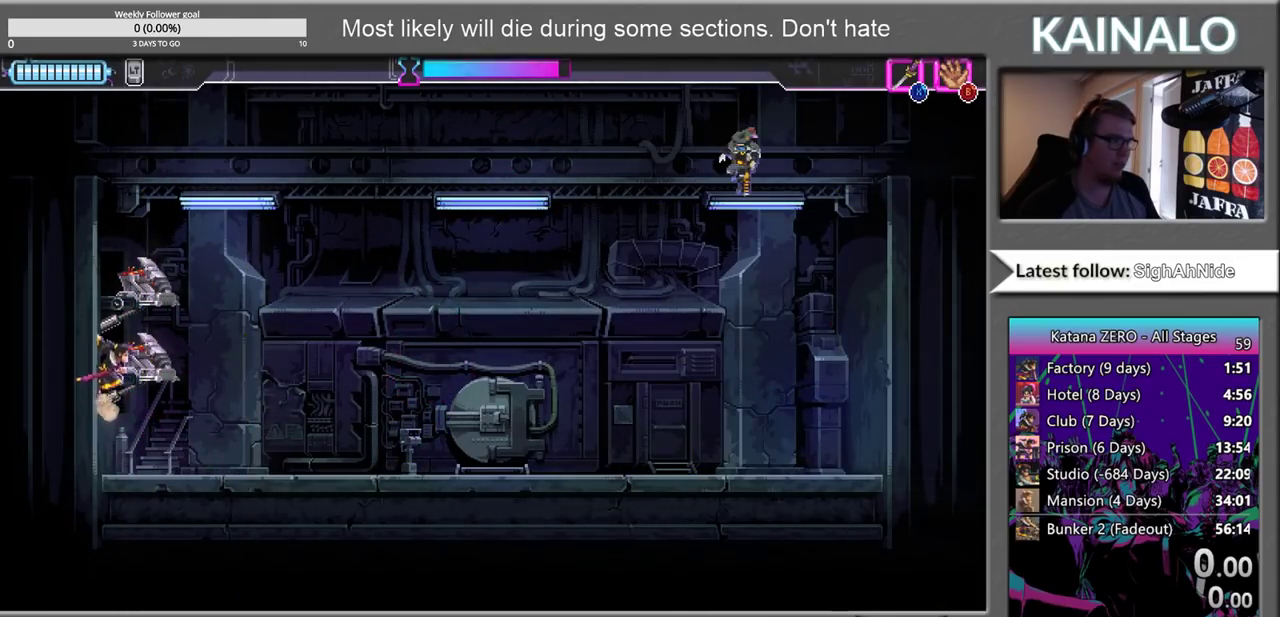
{"buttons": [], "left_stick": "up-left", "right_stick": "center", "events": [[100, "A", "up"], [183, "left_stick", "up-left"], [267, "A", "down"], [467, "A", "up"]]}
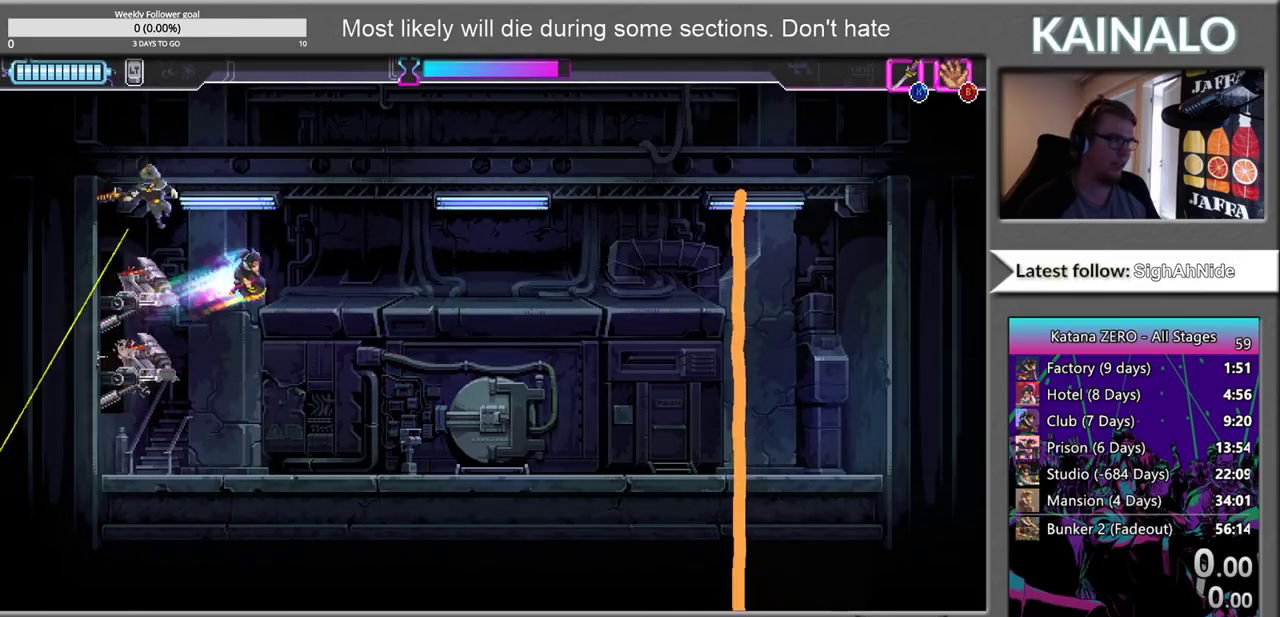
{"buttons": [], "left_stick": "right", "right_stick": "center", "events": [[83, "X", "down"], [233, "X", "up"], [333, "left_stick", "right"]]}
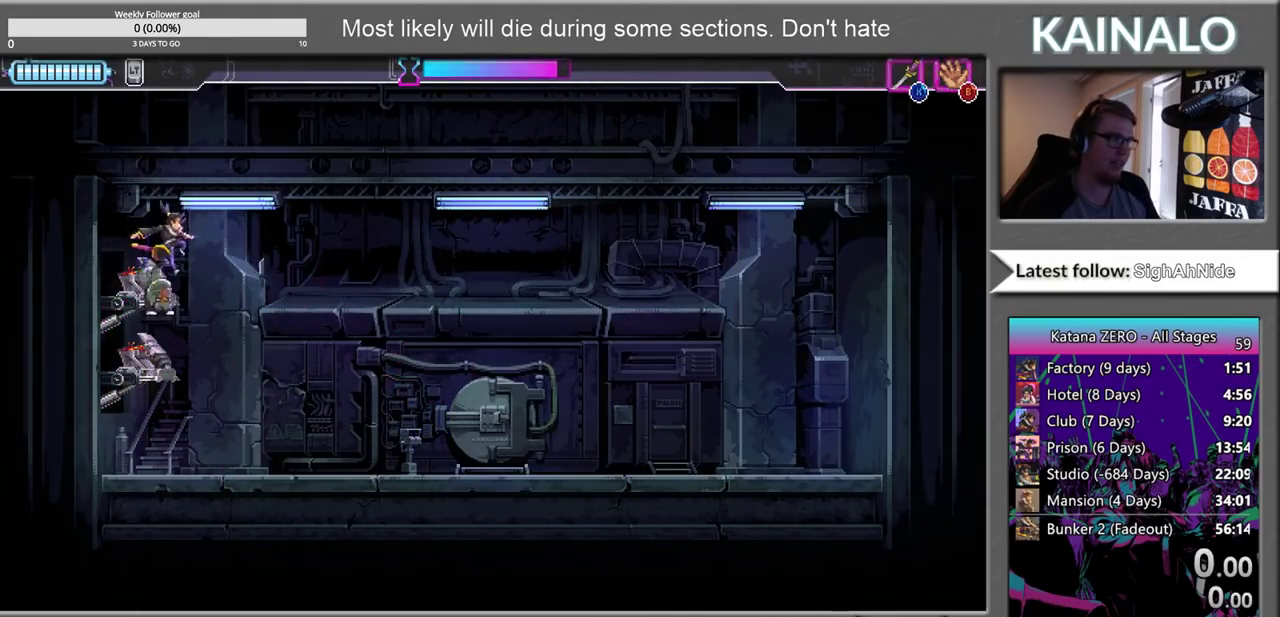
{"buttons": [], "left_stick": "right", "right_stick": "center", "events": []}
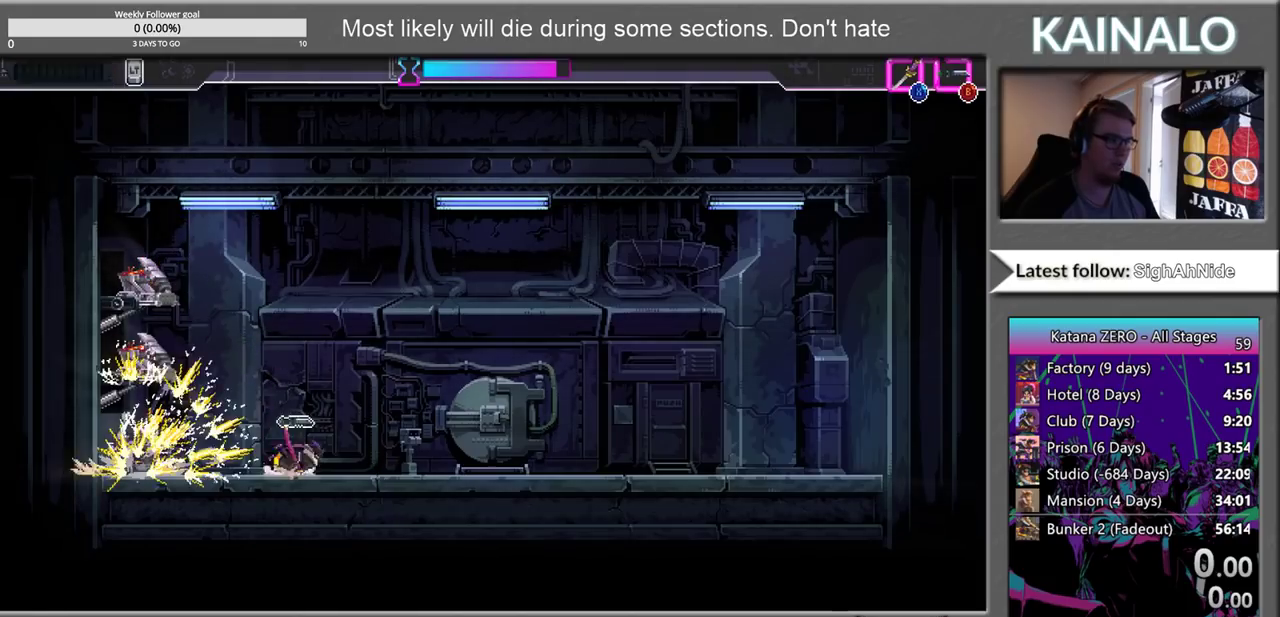
{"buttons": [], "left_stick": "center", "right_stick": "center", "events": [[200, "left_stick", "left"], [300, "B", "down"], [383, "B", "up"], [433, "left_stick", "center"]]}
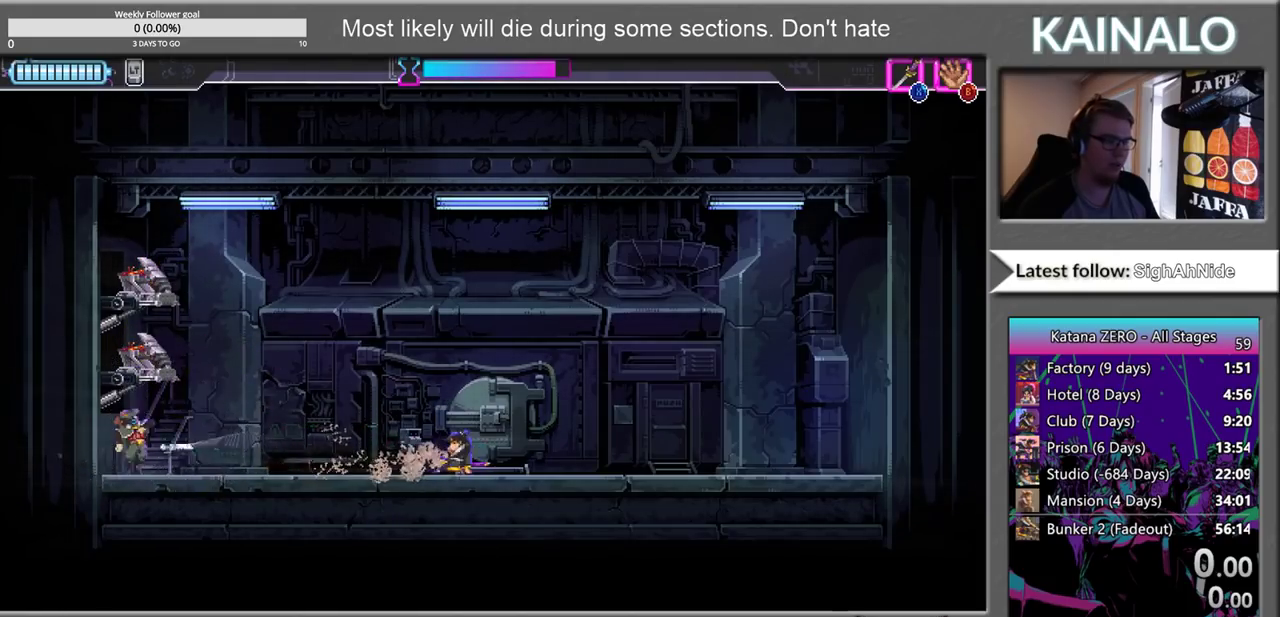
{"buttons": [], "left_stick": "center", "right_stick": "center", "events": []}
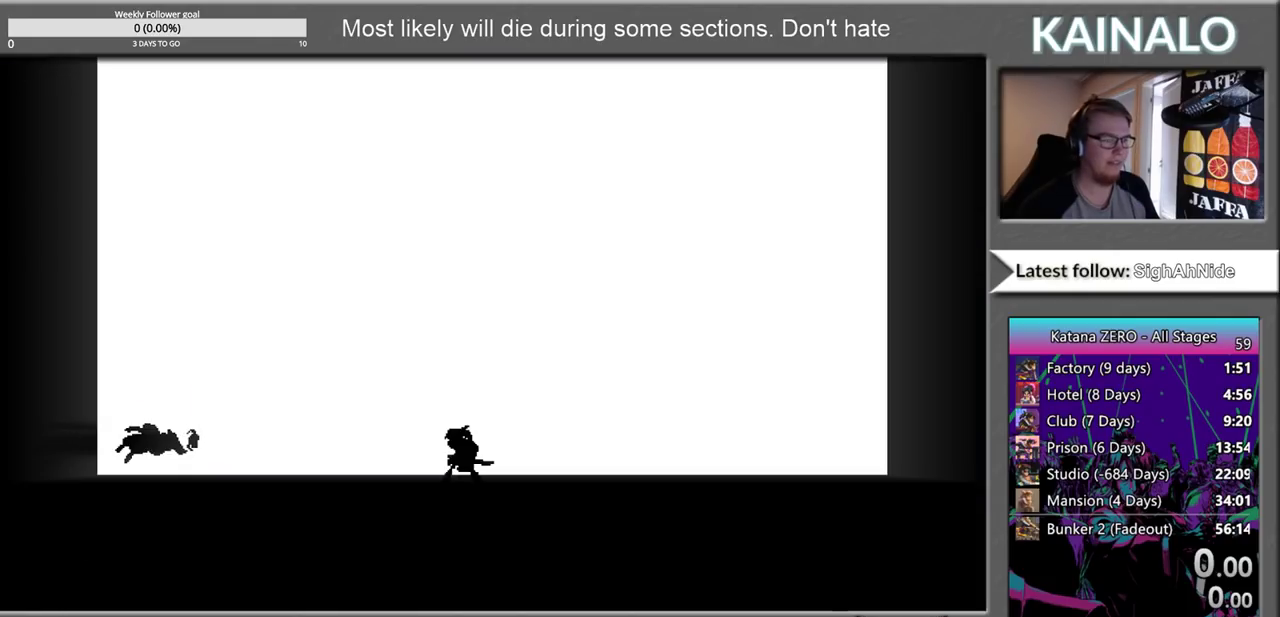
{"buttons": [], "left_stick": "center", "right_stick": "center", "events": []}
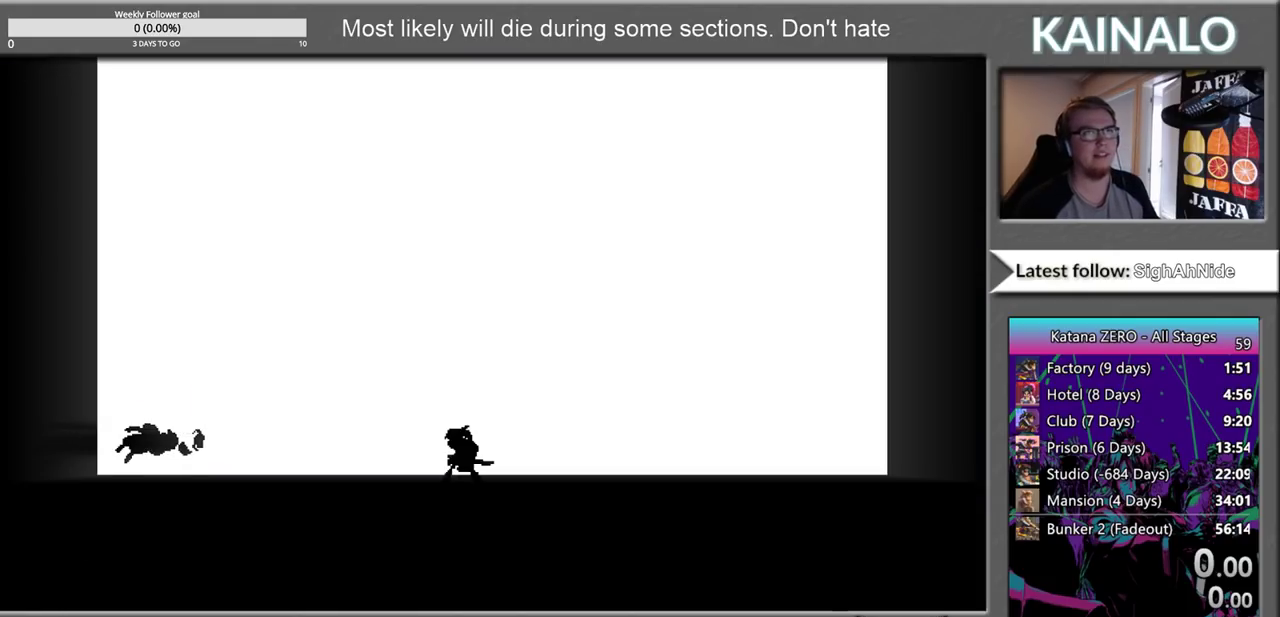
{"buttons": [], "left_stick": "center", "right_stick": "center", "events": []}
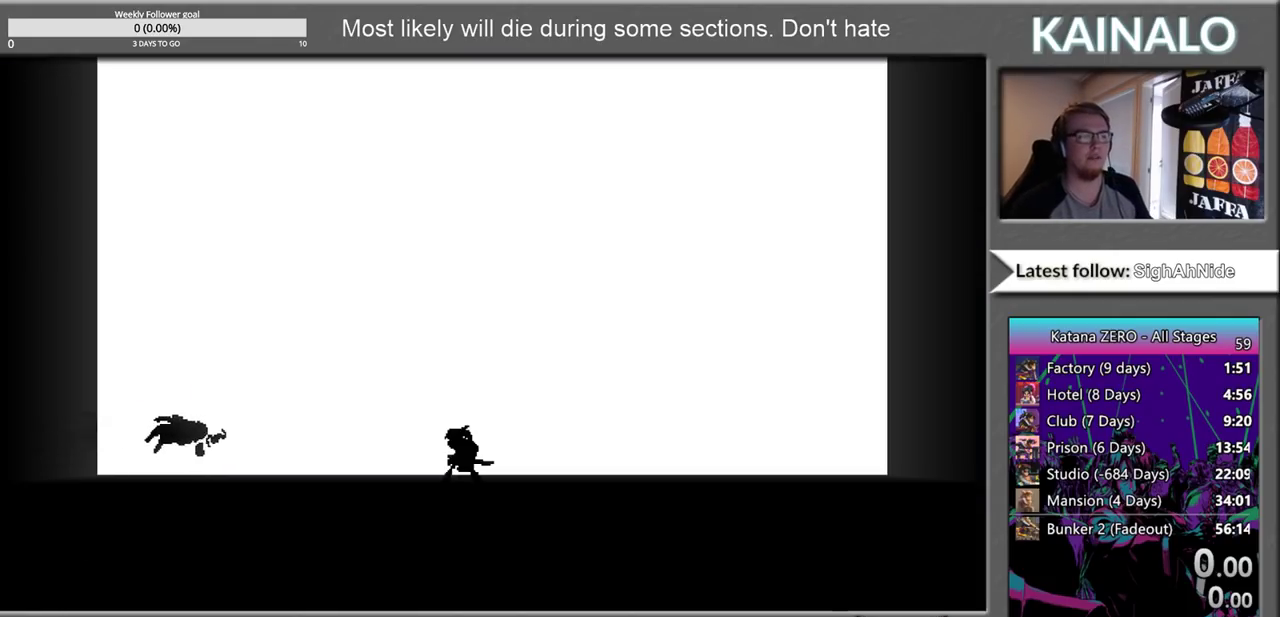
{"buttons": [], "left_stick": "center", "right_stick": "center", "events": []}
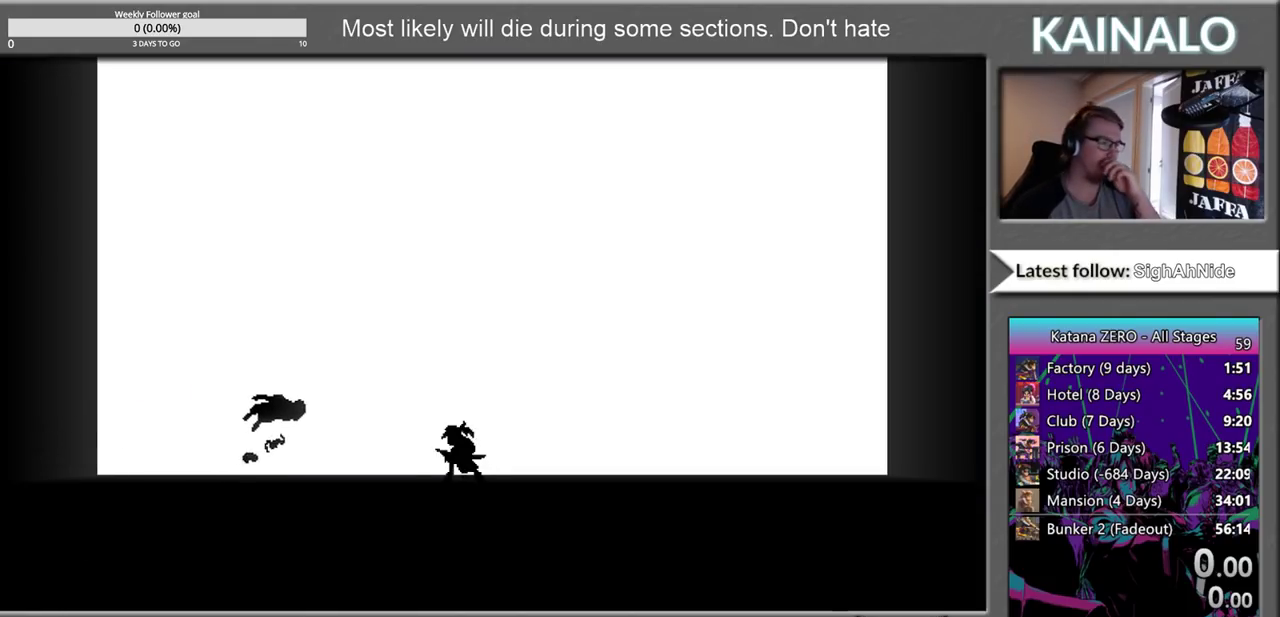
{"buttons": [], "left_stick": "center", "right_stick": "center", "events": []}
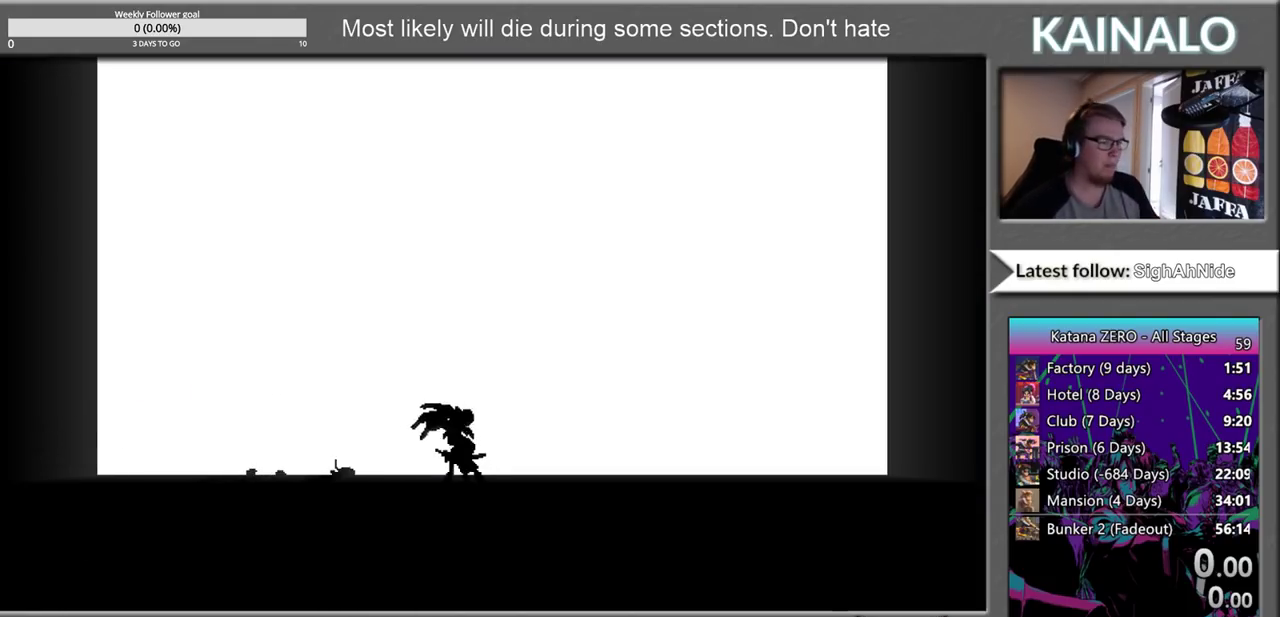
{"buttons": [], "left_stick": "center", "right_stick": "center", "events": []}
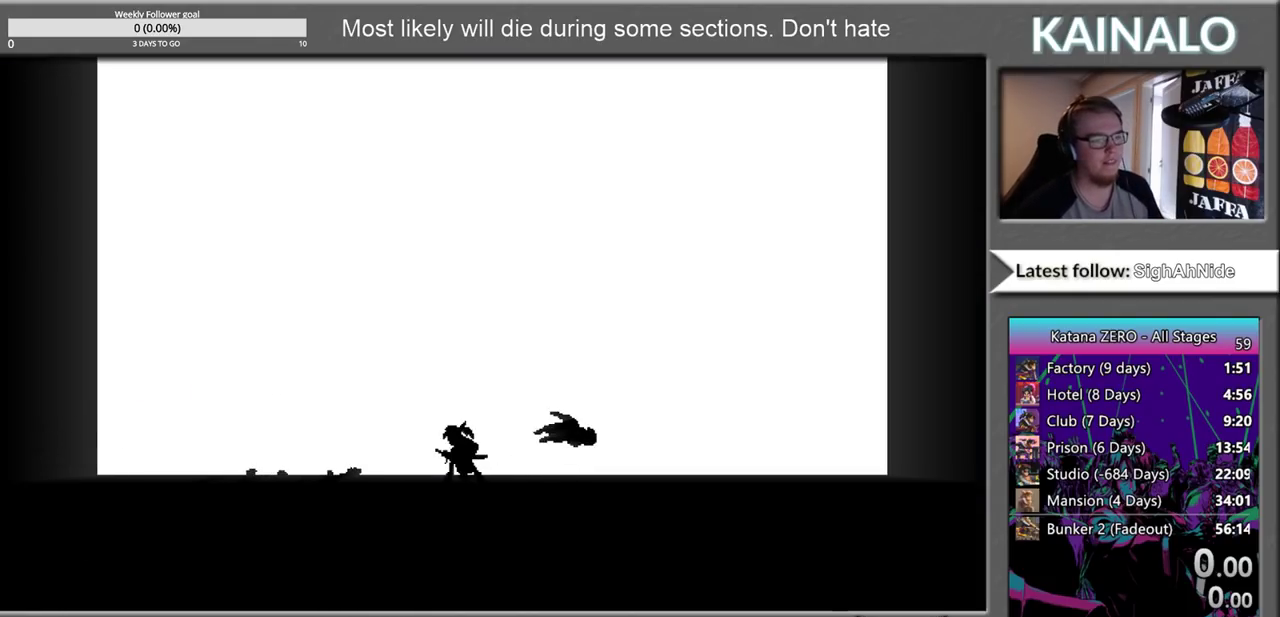
{"buttons": [], "left_stick": "right", "right_stick": "center", "events": [[67, "left_stick", "right"]]}
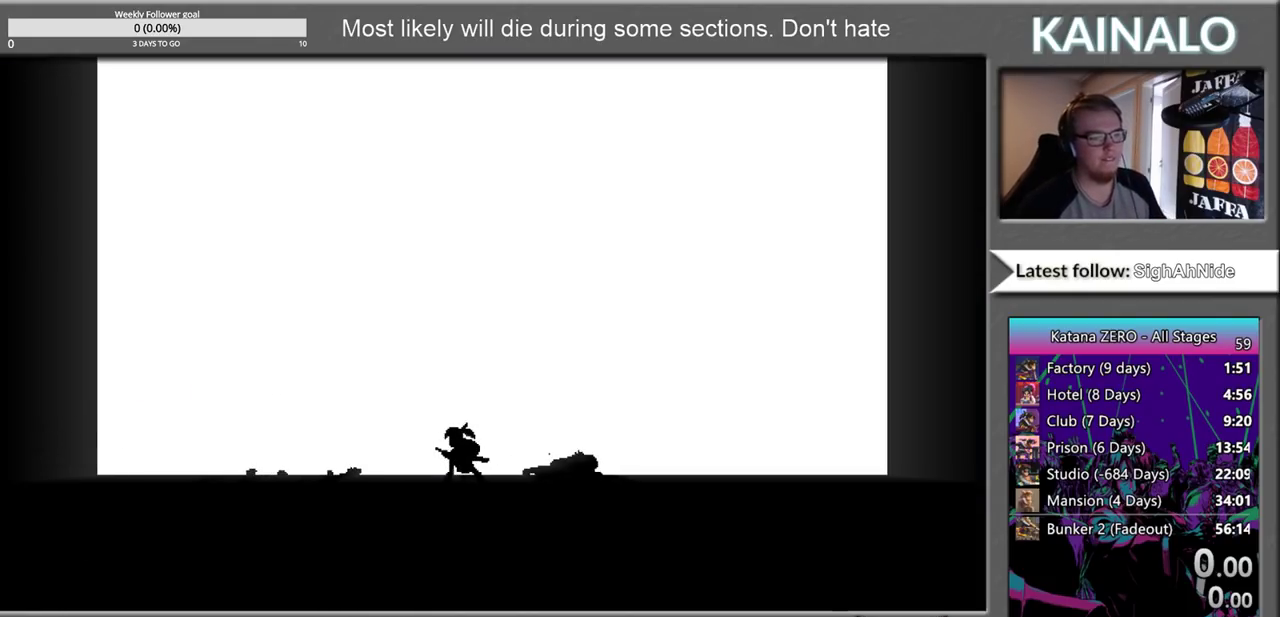
{"buttons": ["A"], "left_stick": "right", "right_stick": "center", "events": [[283, "A", "down"], [367, "A", "up"], [483, "A", "down"]]}
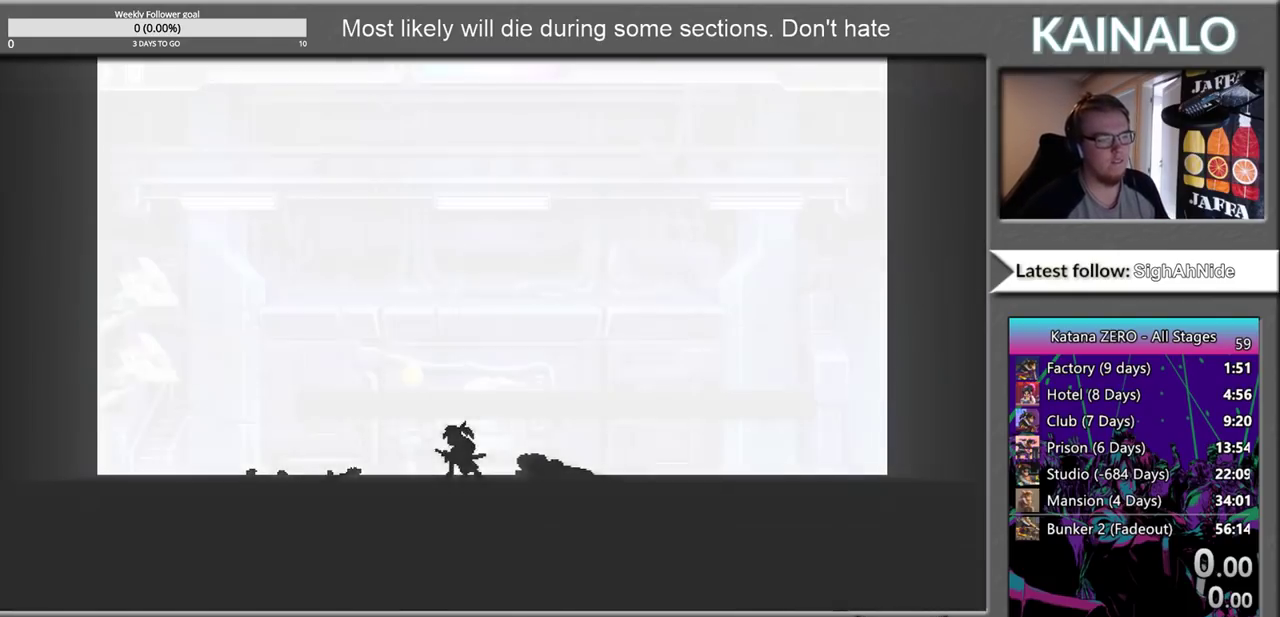
{"buttons": [], "left_stick": "right", "right_stick": "center", "events": [[33, "A", "up"]]}
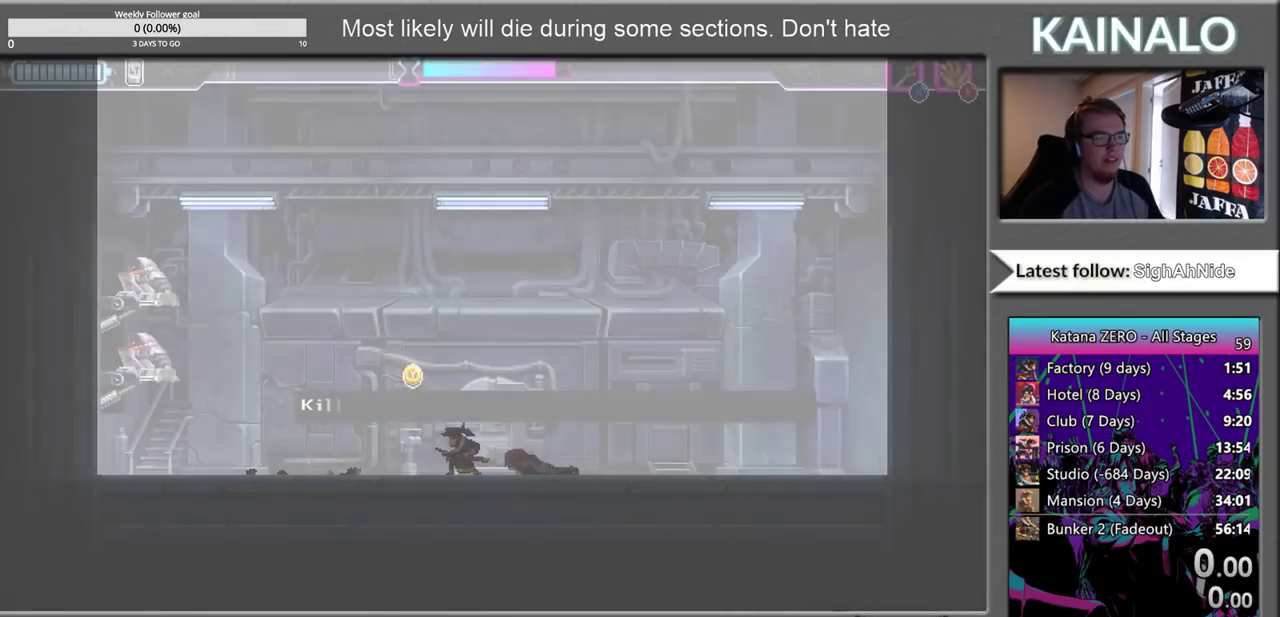
{"buttons": [], "left_stick": "down", "right_stick": "center", "events": [[17, "left_stick", "center"], [433, "left_stick", "down"]]}
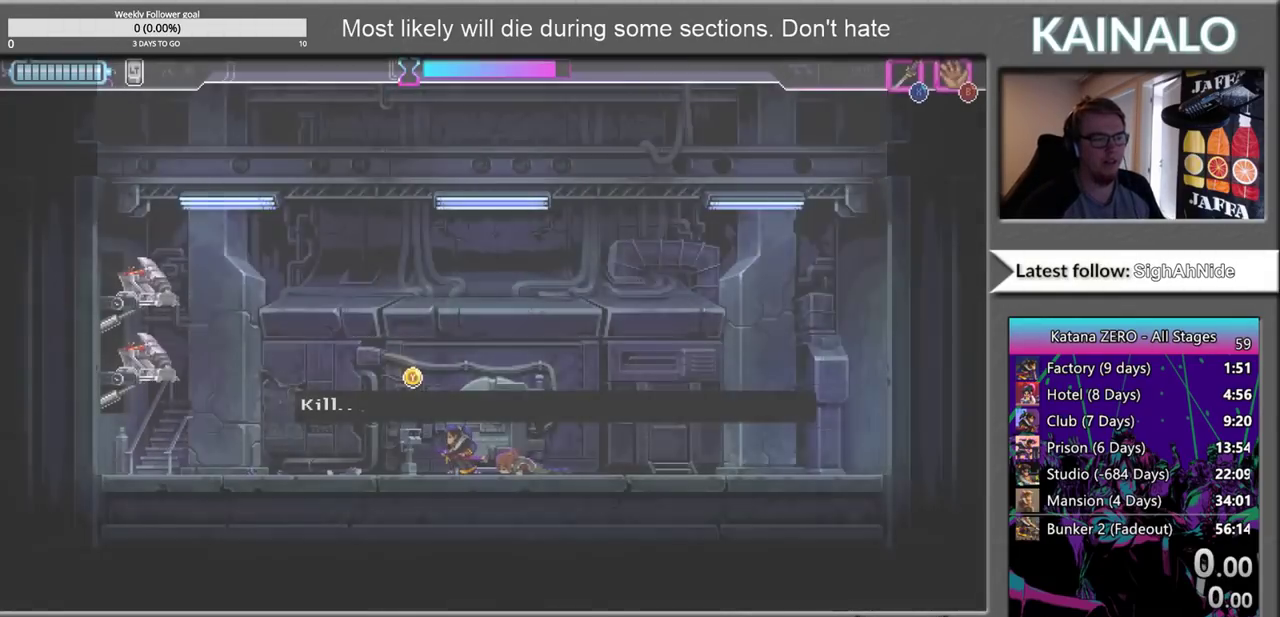
{"buttons": ["X"], "left_stick": "down", "right_stick": "center", "events": [[483, "X", "down"]]}
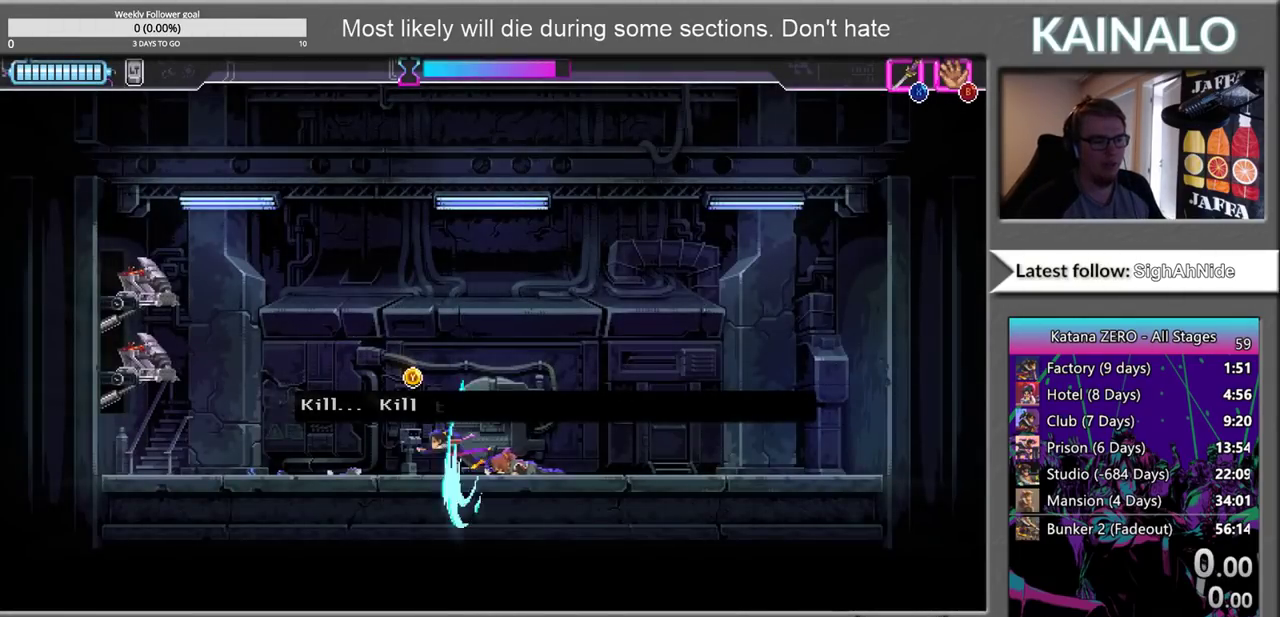
{"buttons": [], "left_stick": "down", "right_stick": "center", "events": [[67, "X", "up"], [217, "X", "down"], [300, "X", "up"], [433, "X", "down"], [500, "X", "up"]]}